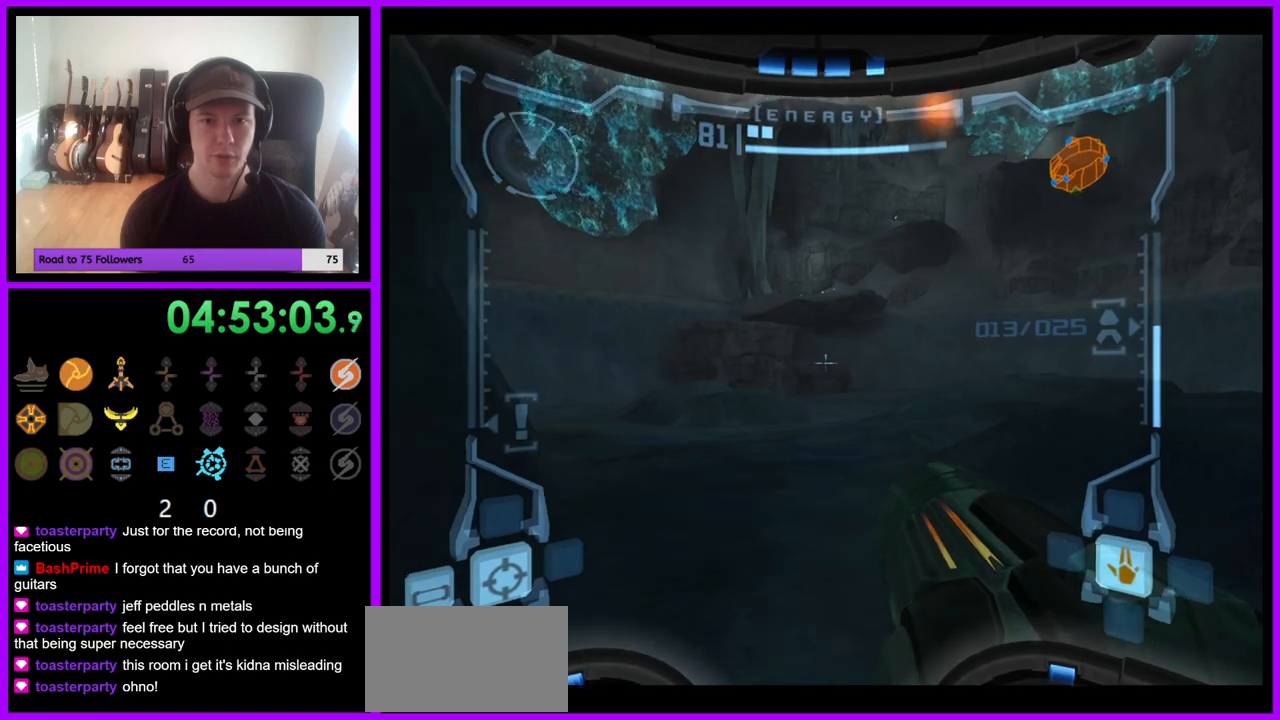
Gameplay with a controller (Nintendo layout); each line is a JSON object with the inputs held at the frame after it (dt_ms = milliseconds from this image to that frame). "events" lists button and stick changes between this image and that frame as [ms after this image, input, new state], when the widget could be followed in between. Not read: B L3 R3 Z.
{"dt_ms": 500, "buttons": [], "left_stick": "up", "right_stick": "center", "events": [[267, "L1", "up"], [300, "left_stick", "up"]]}
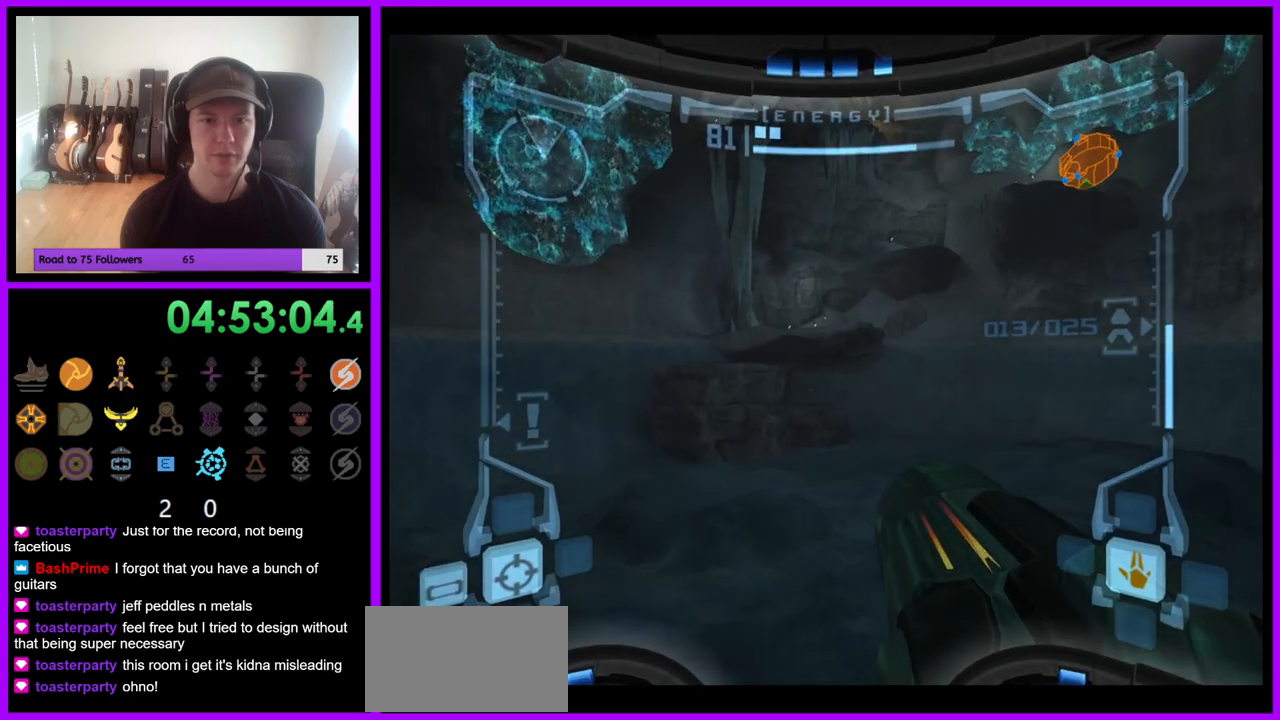
{"dt_ms": 500, "buttons": ["L1"], "left_stick": "up", "right_stick": "center", "events": [[167, "left_stick", "up-left"], [450, "left_stick", "up"], [500, "L1", "down"]]}
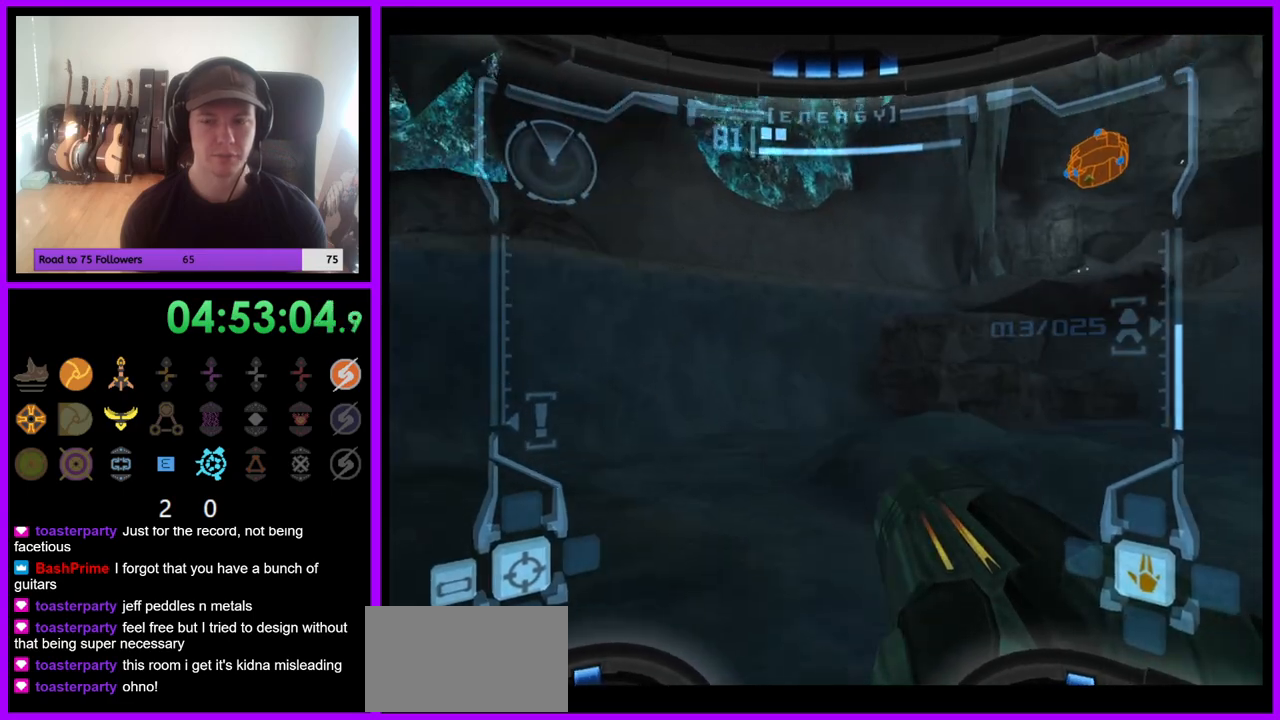
{"dt_ms": 500, "buttons": [], "left_stick": "up-left", "right_stick": "center", "events": [[50, "left_stick", "up-right"], [317, "L1", "up"], [317, "left_stick", "up"], [467, "left_stick", "up-left"]]}
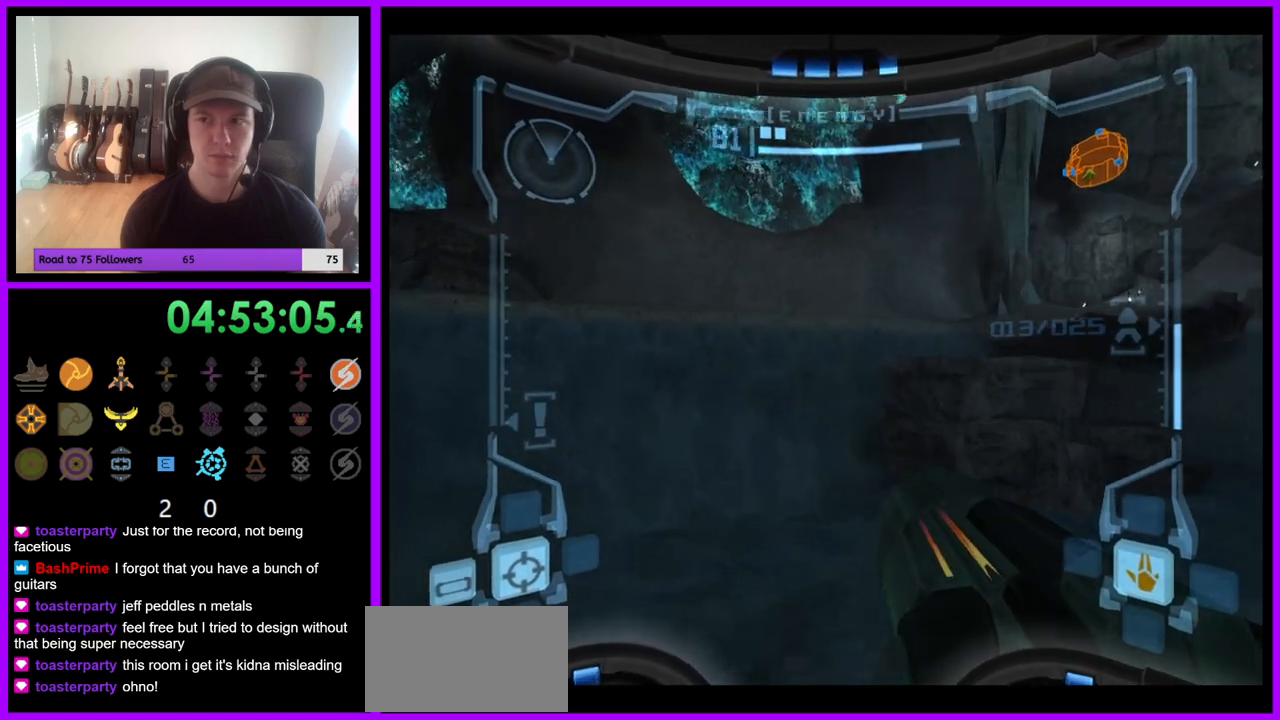
{"dt_ms": 500, "buttons": [], "left_stick": "left", "right_stick": "center", "events": [[117, "left_stick", "left"]]}
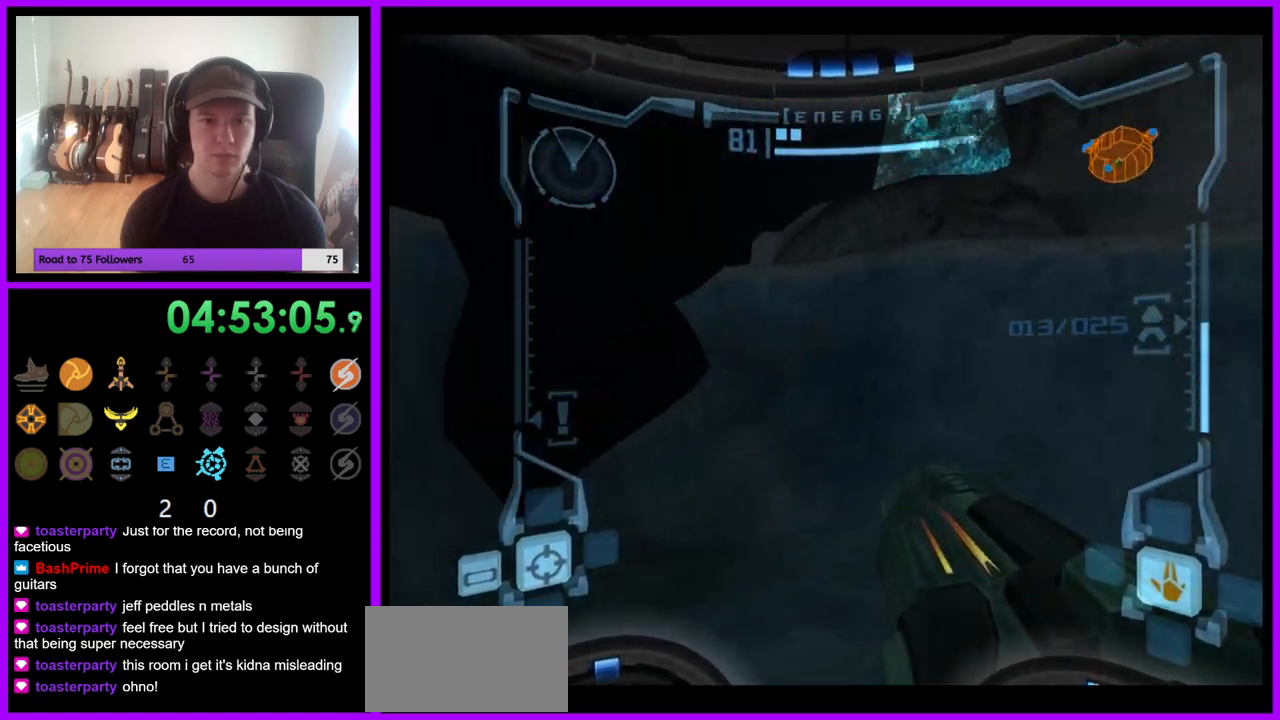
{"dt_ms": 500, "buttons": [], "left_stick": "center", "right_stick": "center", "events": [[233, "left_stick", "center"]]}
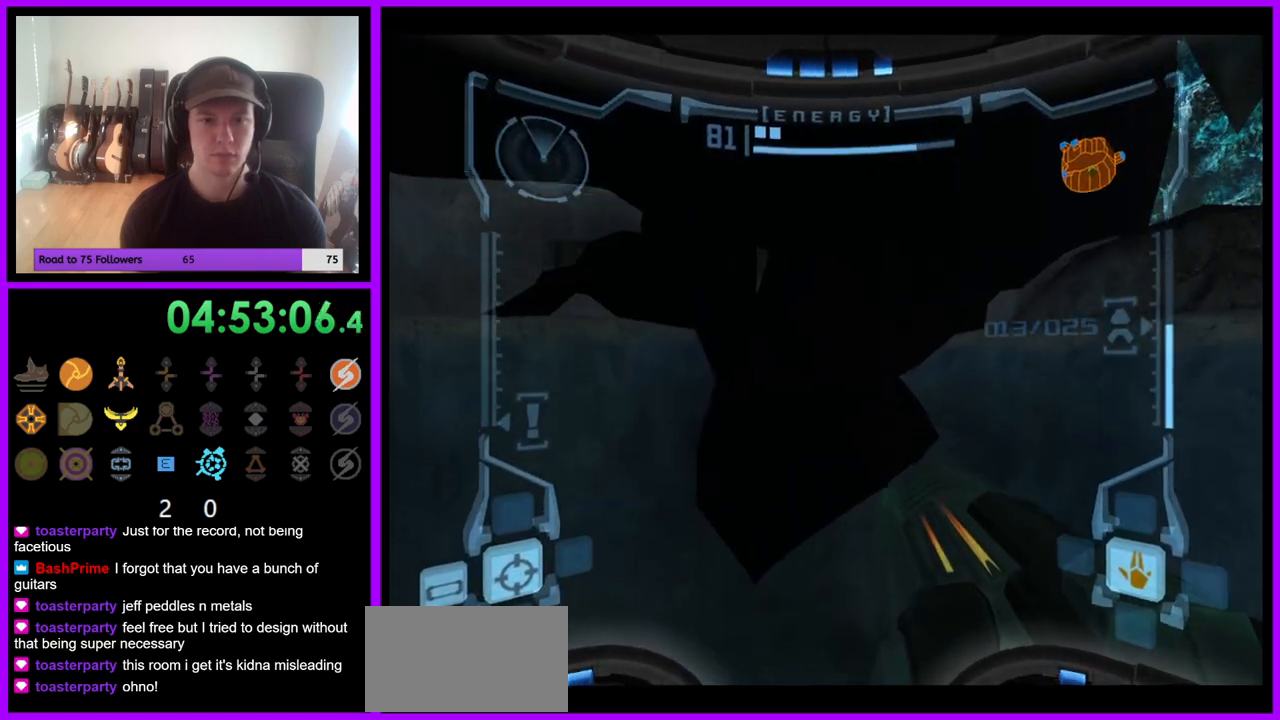
{"dt_ms": 500, "buttons": [], "left_stick": "center", "right_stick": "center", "events": [[283, "left_stick", "left"], [467, "left_stick", "center"]]}
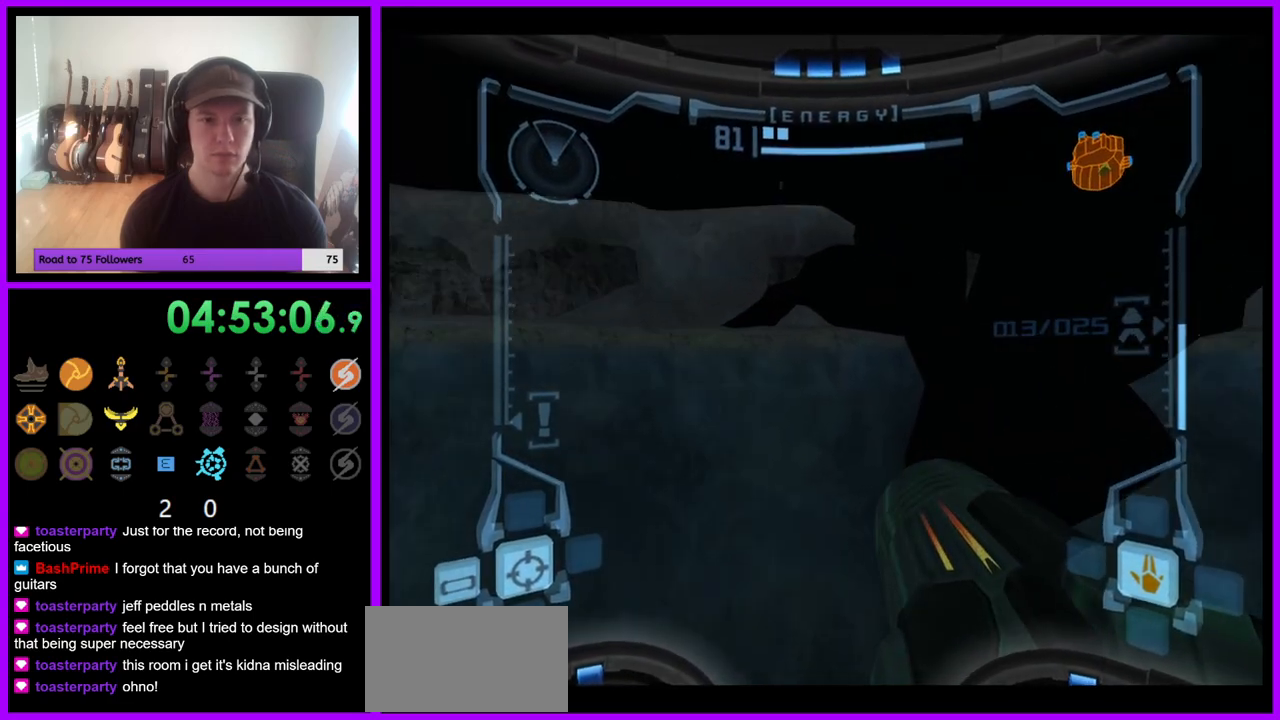
{"dt_ms": 500, "buttons": [], "left_stick": "right", "right_stick": "center", "events": [[67, "left_stick", "right"]]}
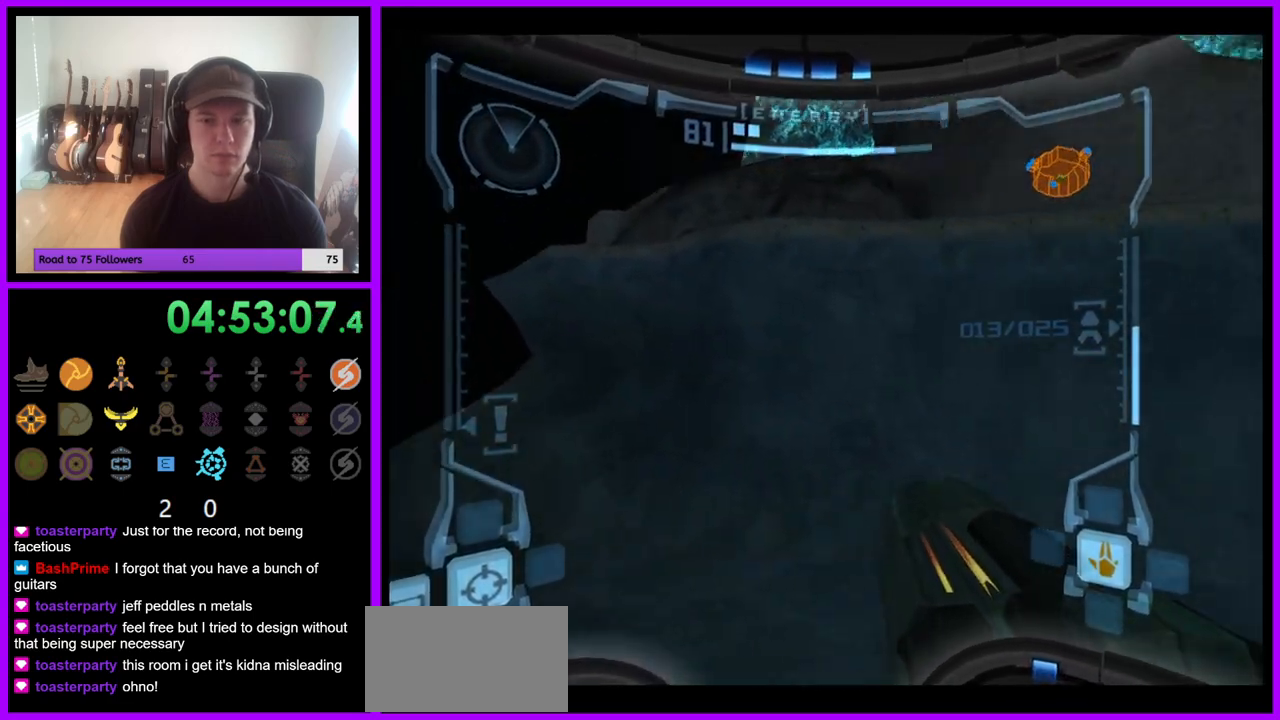
{"dt_ms": 500, "buttons": [], "left_stick": "right", "right_stick": "center", "events": []}
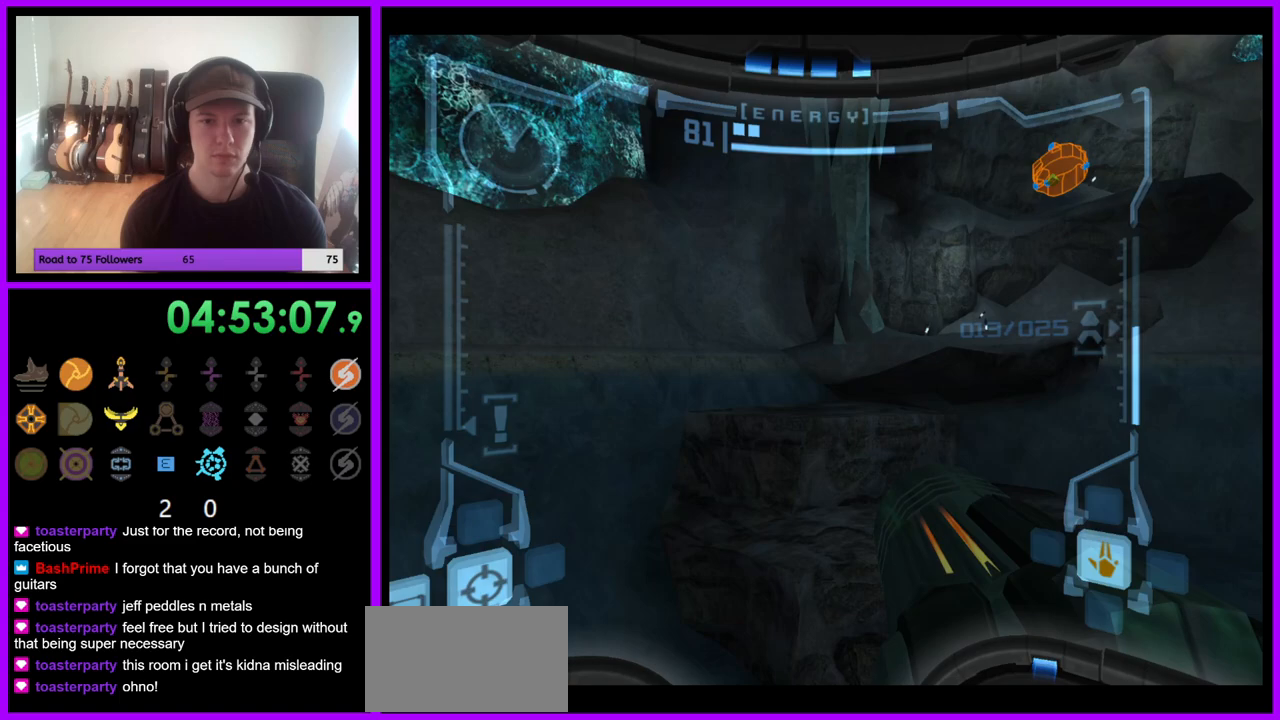
{"dt_ms": 500, "buttons": ["L1"], "left_stick": "up", "right_stick": "center", "events": [[67, "left_stick", "up"], [83, "L1", "down"], [133, "left_stick", "up-left"], [417, "left_stick", "up"]]}
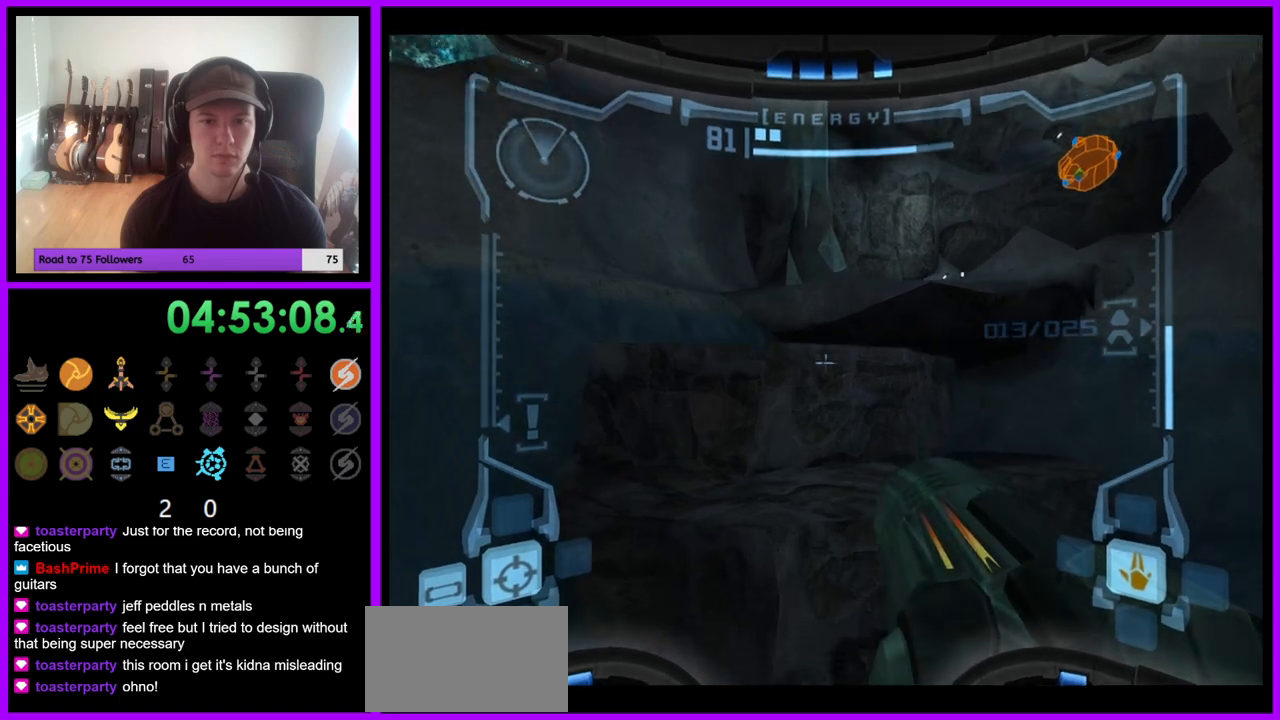
{"dt_ms": 500, "buttons": [], "left_stick": "up", "right_stick": "center", "events": [[433, "L1", "up"]]}
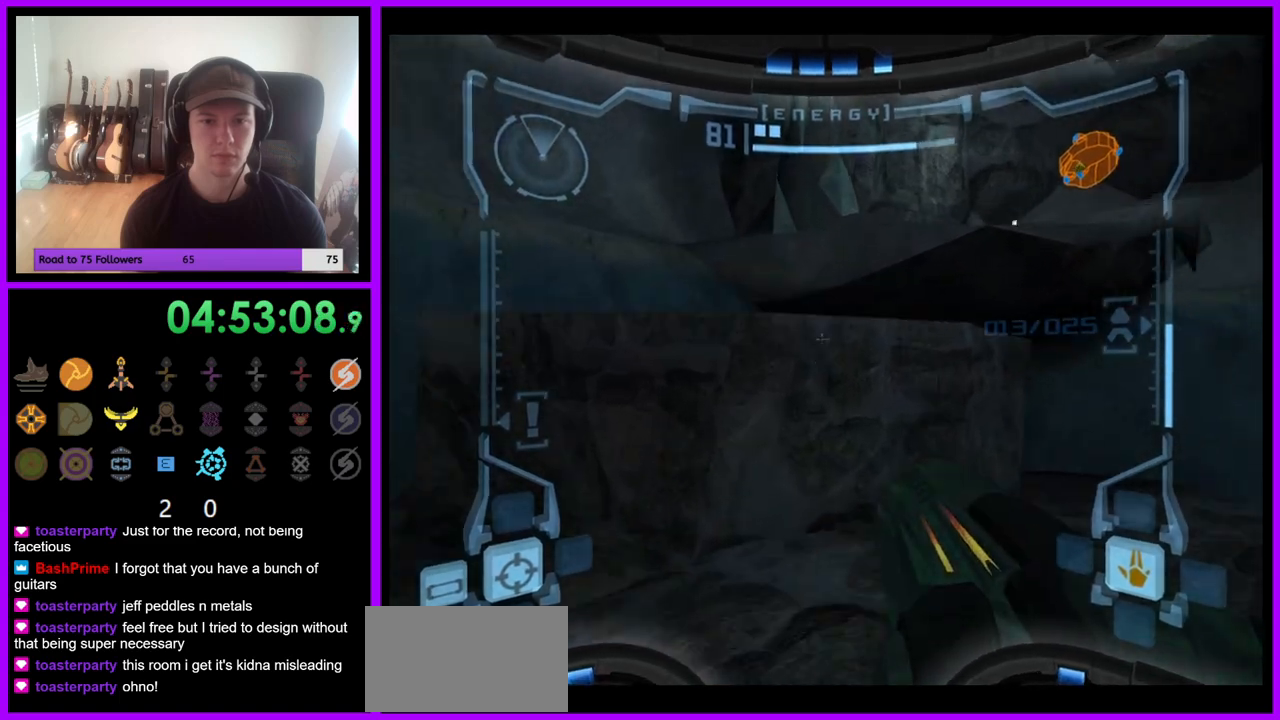
{"dt_ms": 500, "buttons": [], "left_stick": "right", "right_stick": "center", "events": [[133, "left_stick", "right"]]}
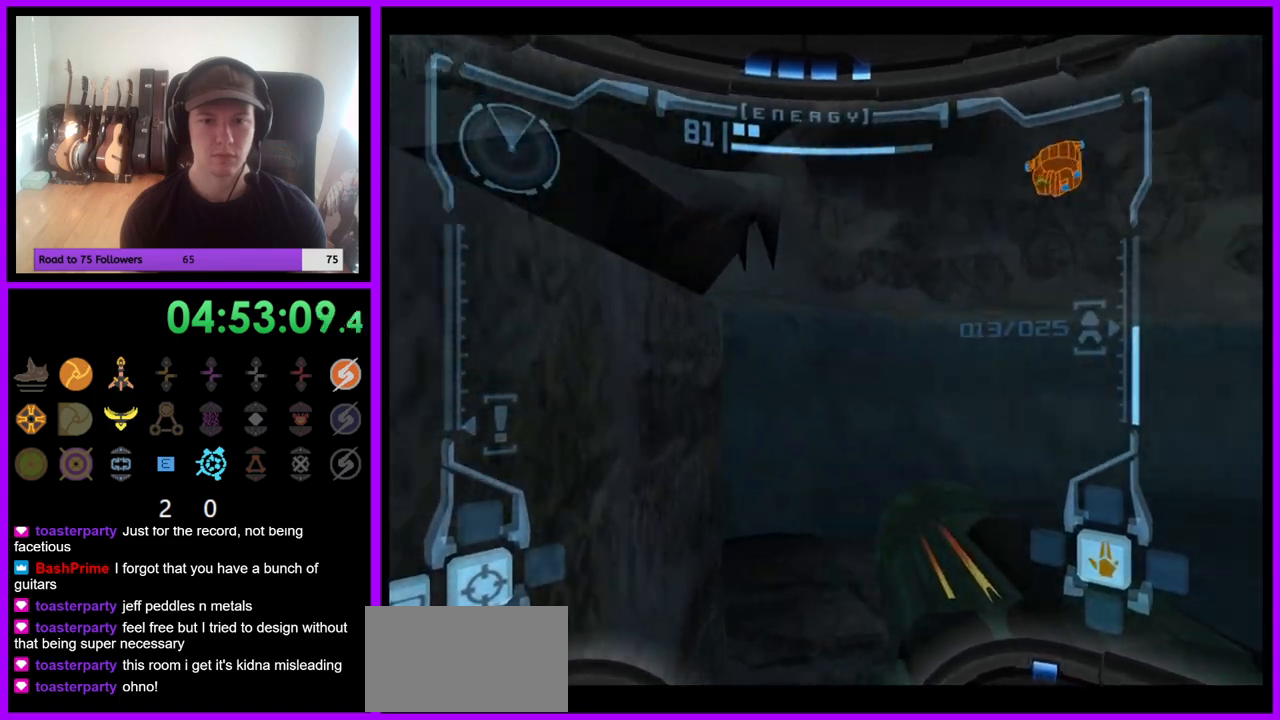
{"dt_ms": 500, "buttons": ["L1"], "left_stick": "left", "right_stick": "center", "events": [[350, "left_stick", "up"], [383, "L1", "down"], [450, "left_stick", "left"]]}
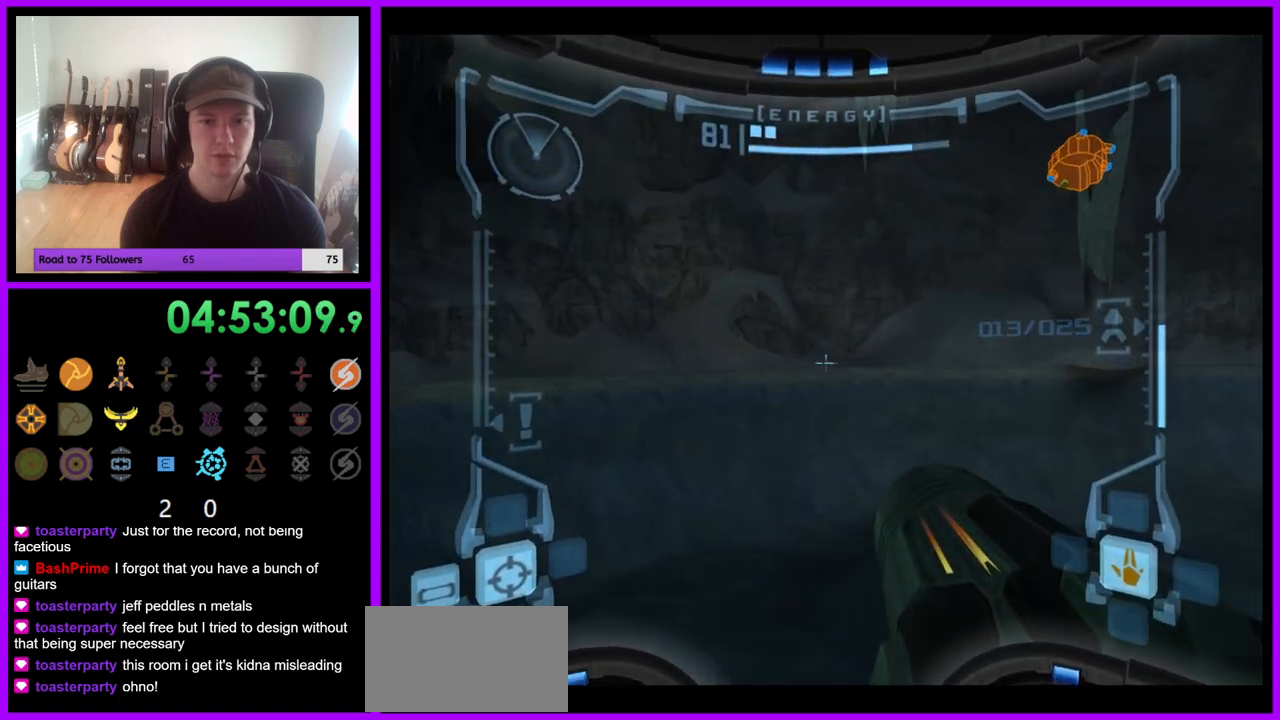
{"dt_ms": 500, "buttons": [], "left_stick": "right", "right_stick": "center", "events": [[167, "left_stick", "center"], [367, "L1", "up"], [467, "left_stick", "right"]]}
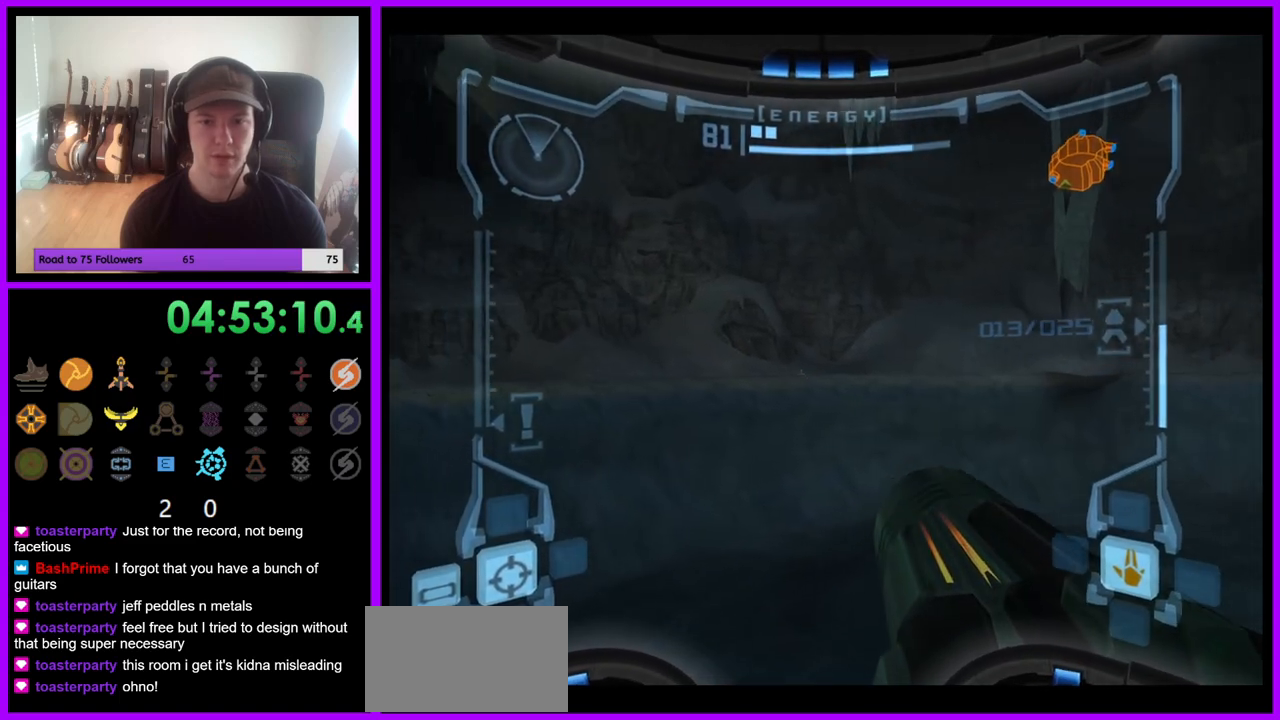
{"dt_ms": 500, "buttons": ["L1"], "left_stick": "left", "right_stick": "center", "events": [[117, "left_stick", "center"], [167, "left_stick", "left"], [183, "L1", "down"]]}
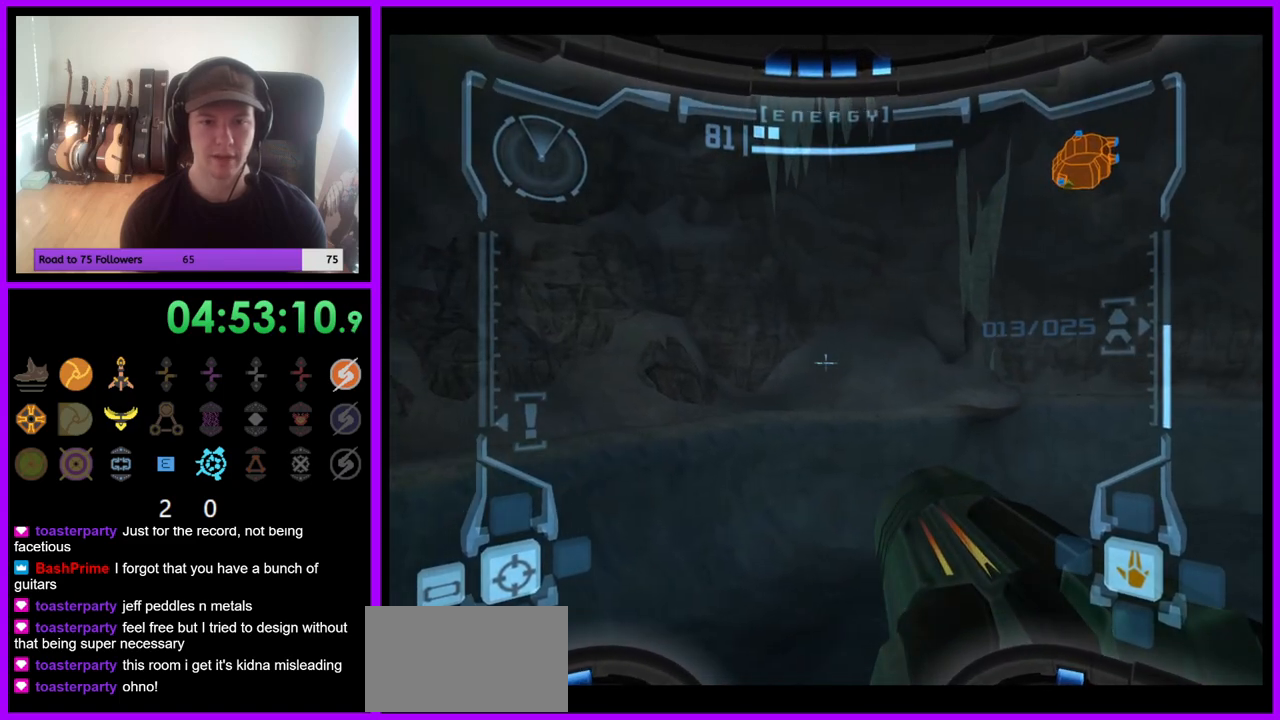
{"dt_ms": 500, "buttons": ["R1"], "left_stick": "right", "right_stick": "center", "events": [[150, "left_stick", "center"], [200, "L1", "up"], [233, "R1", "down"], [233, "left_stick", "right"]]}
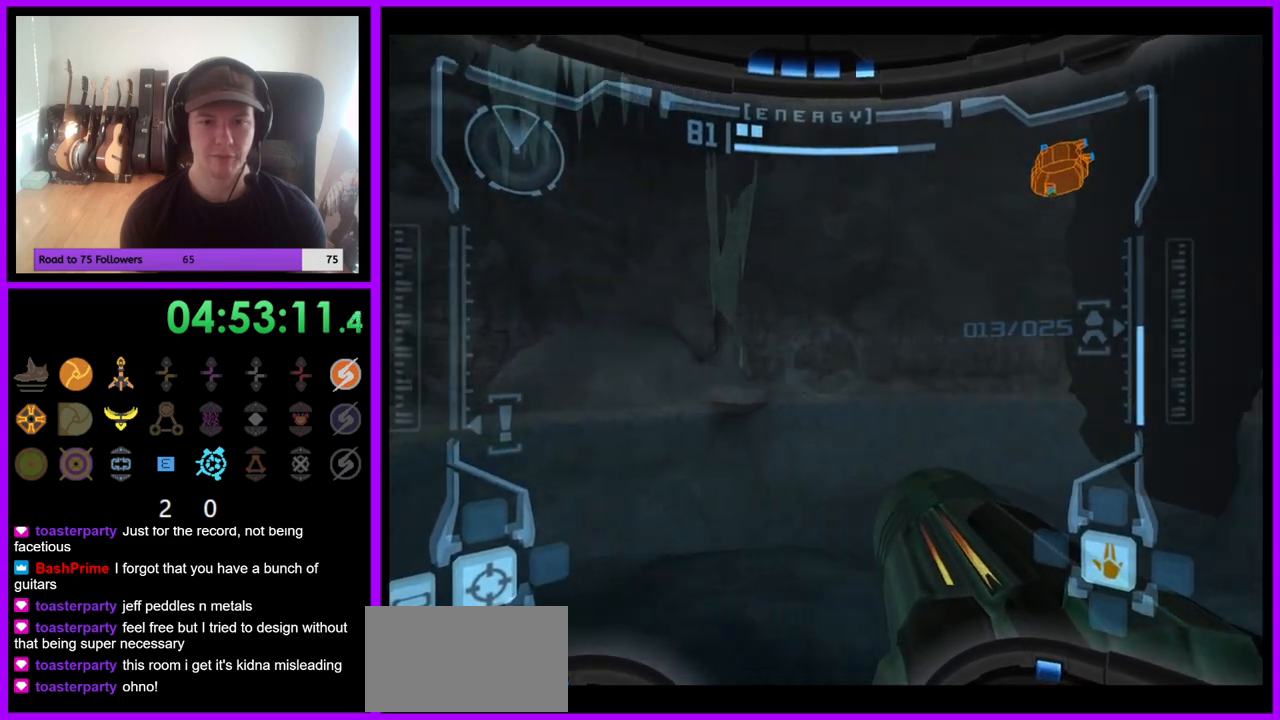
{"dt_ms": 500, "buttons": ["R1"], "left_stick": "center", "right_stick": "center", "events": [[117, "left_stick", "center"]]}
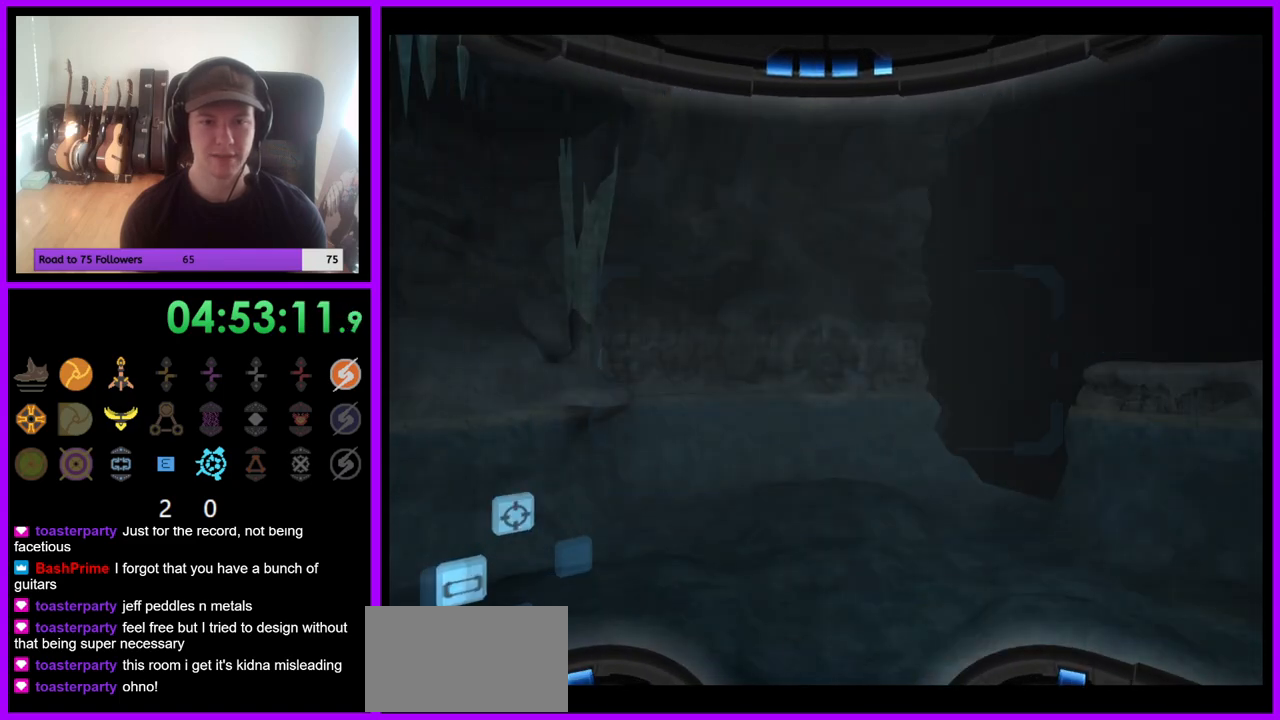
{"dt_ms": 500, "buttons": ["R1"], "left_stick": "down-left", "right_stick": "center", "events": [[117, "left_stick", "left"], [233, "left_stick", "down-left"]]}
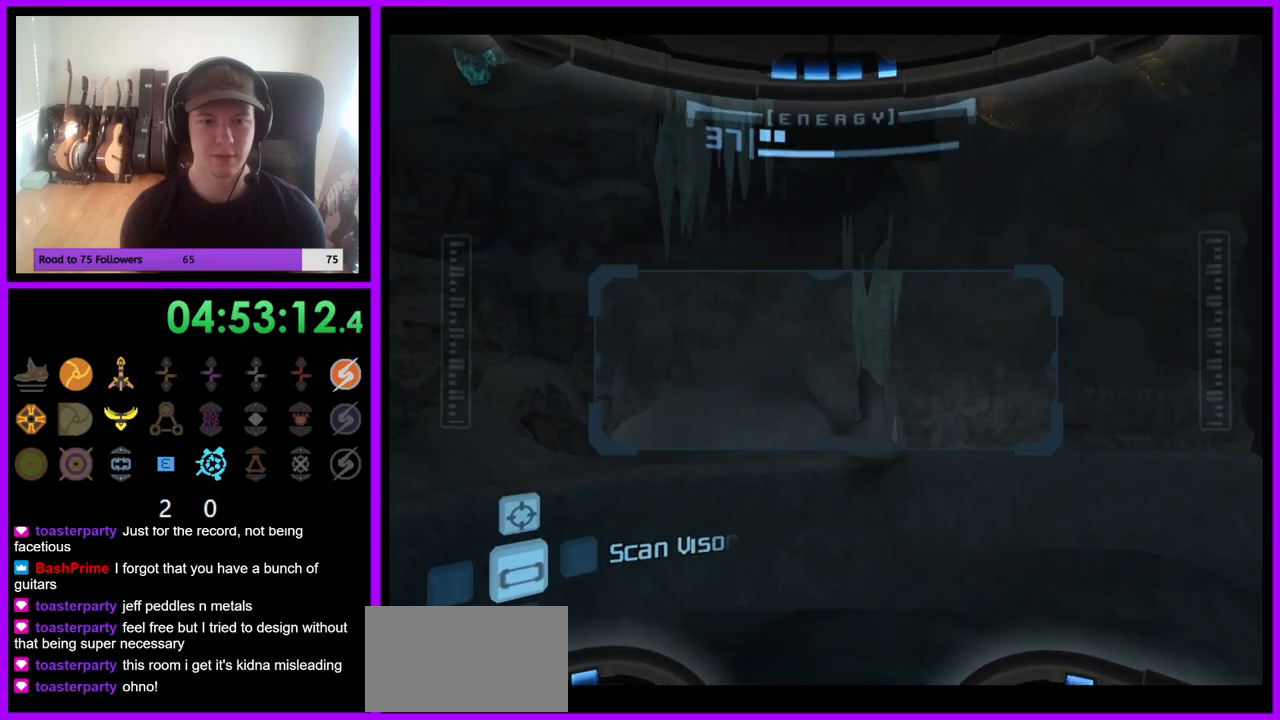
{"dt_ms": 500, "buttons": ["R1"], "left_stick": "down", "right_stick": "center", "events": [[50, "left_stick", "down"]]}
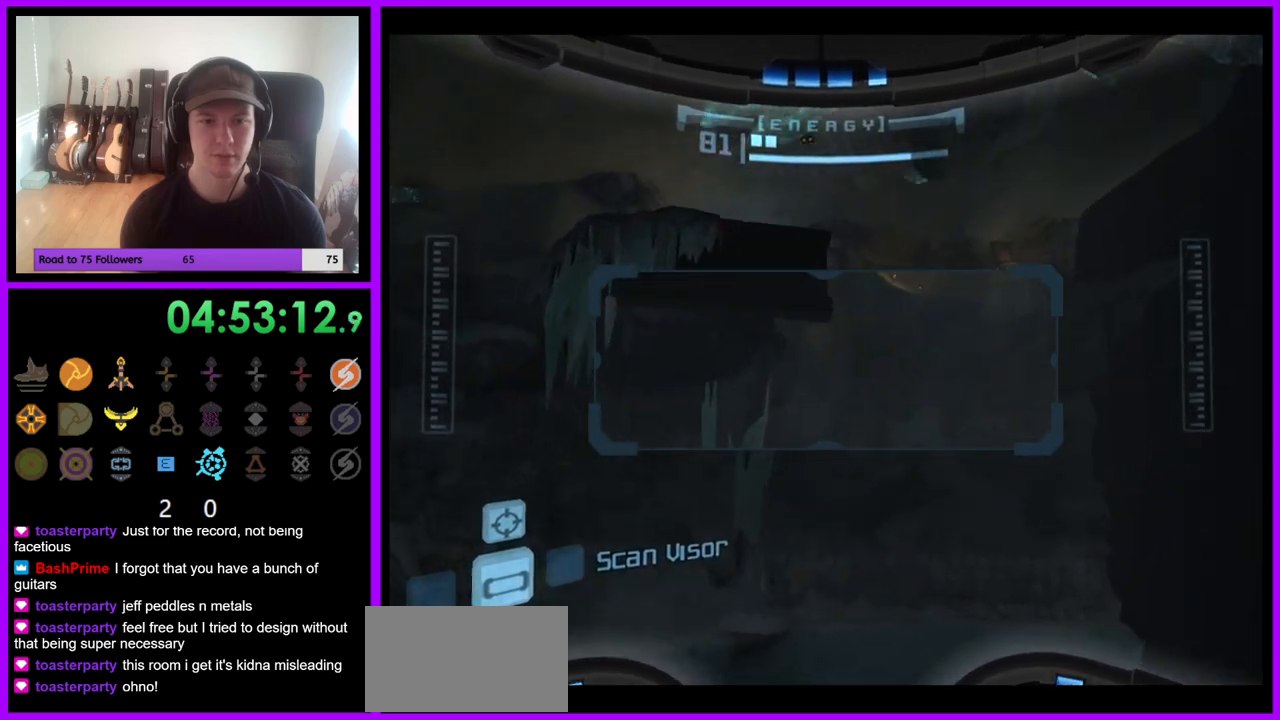
{"dt_ms": 500, "buttons": ["R1"], "left_stick": "down", "right_stick": "center", "events": []}
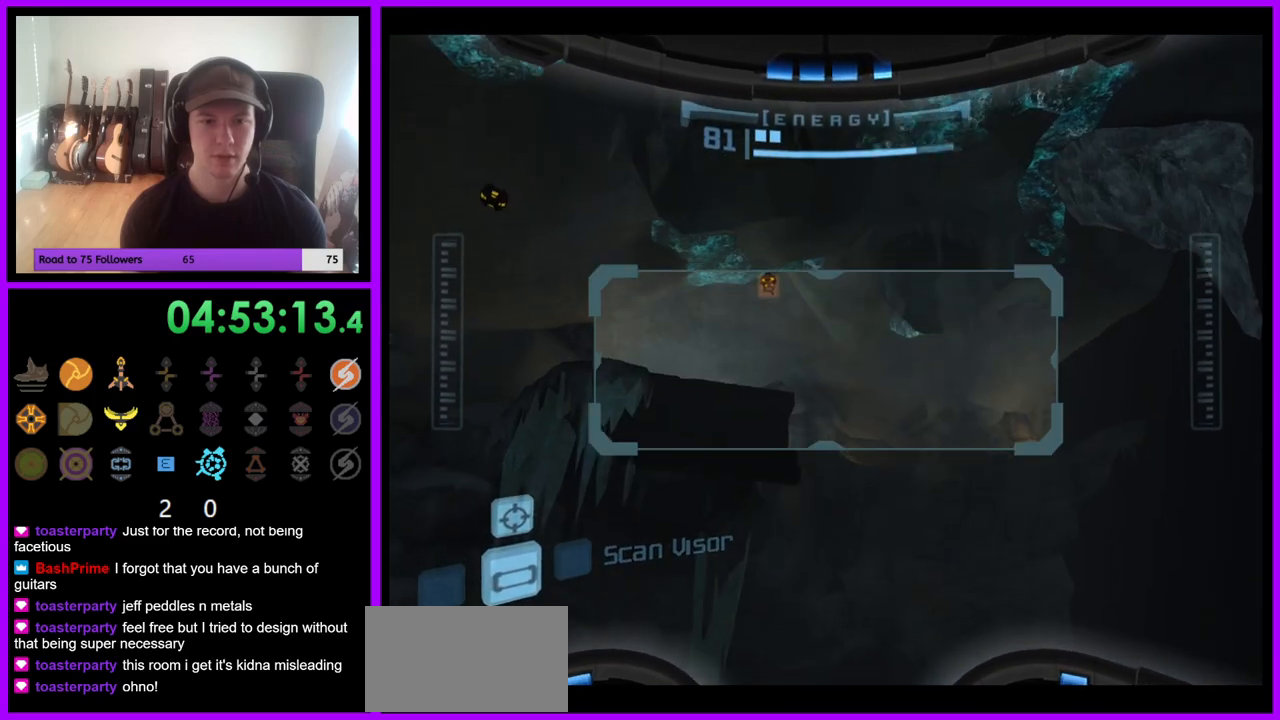
{"dt_ms": 1000, "buttons": ["R1"], "left_stick": "down", "right_stick": "center", "events": [[233, "left_stick", "down-left"], [467, "left_stick", "up-left"], [583, "left_stick", "center"], [683, "left_stick", "down-left"], [817, "left_stick", "down"]]}
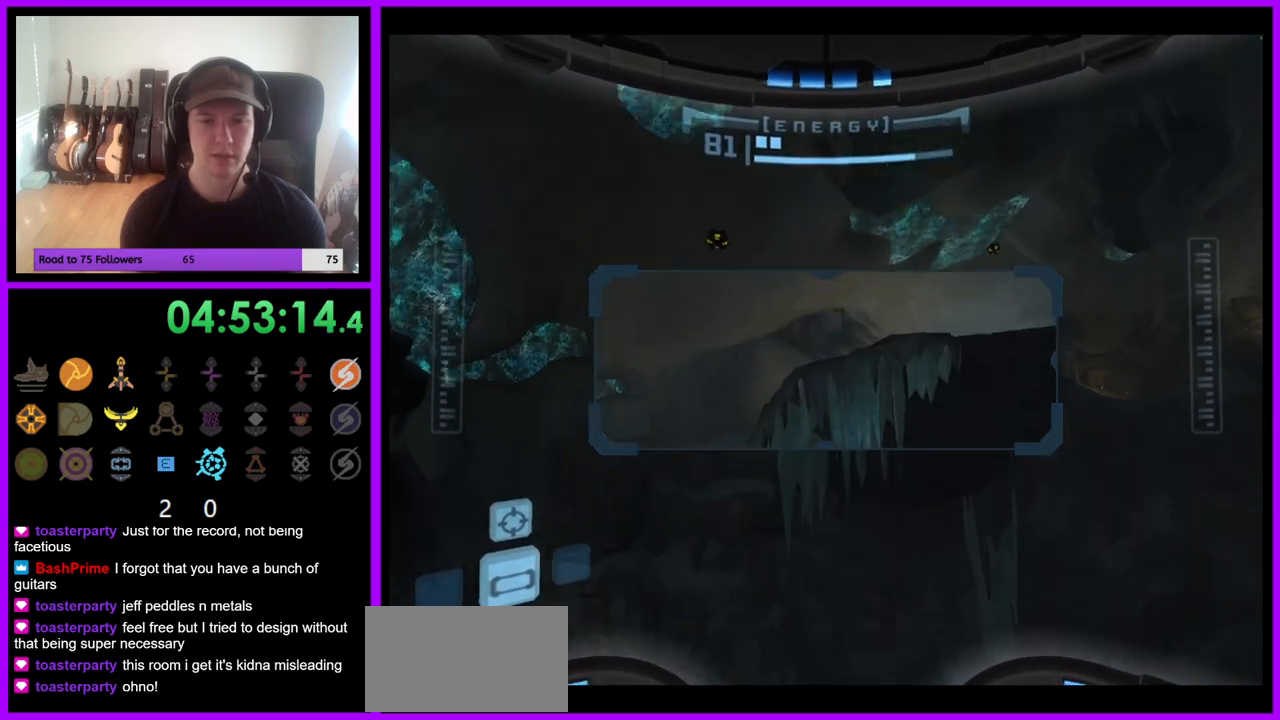
{"dt_ms": 500, "buttons": ["R1"], "left_stick": "right", "right_stick": "center", "events": [[367, "left_stick", "right"]]}
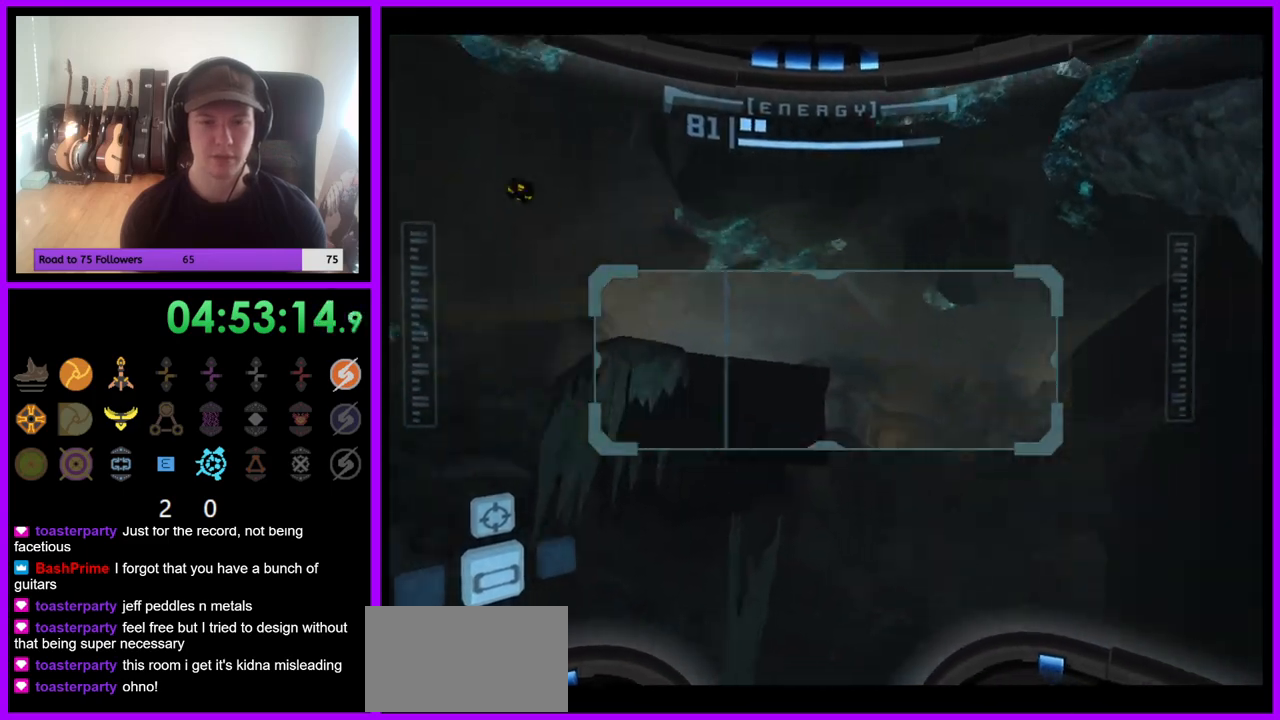
{"dt_ms": 500, "buttons": ["R1"], "left_stick": "center", "right_stick": "center", "events": [[317, "left_stick", "center"]]}
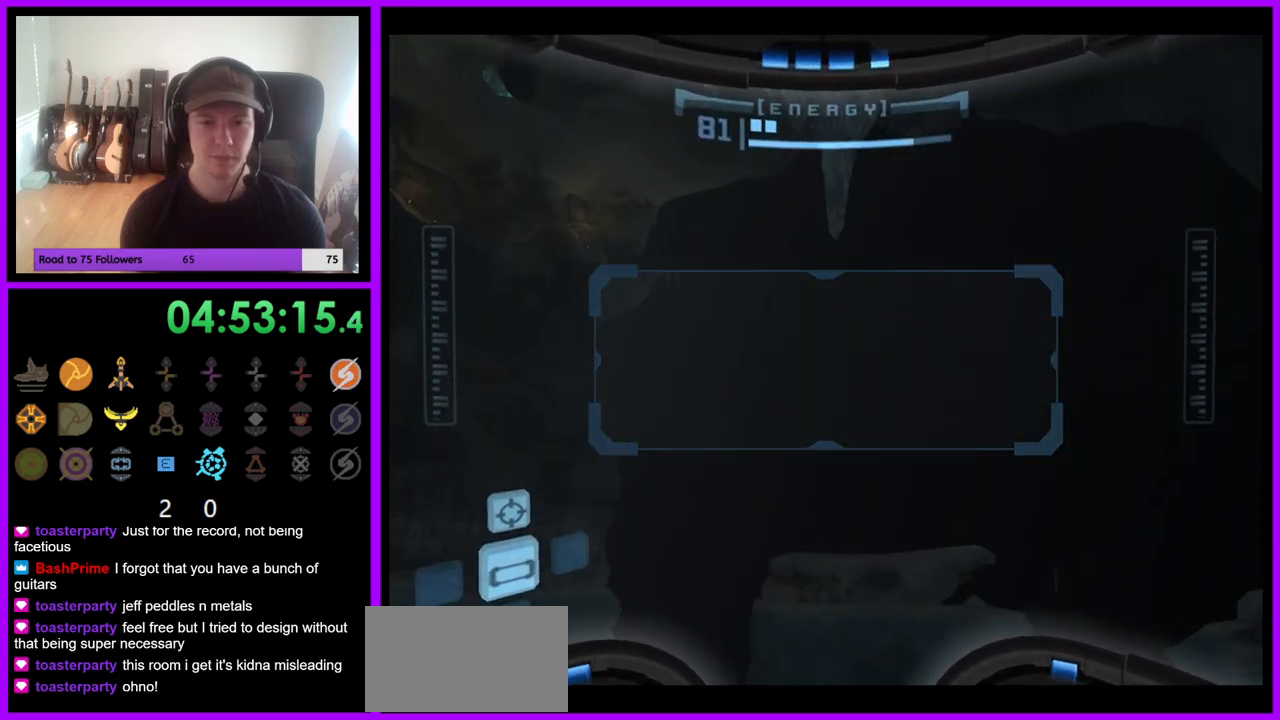
{"dt_ms": 500, "buttons": ["R1"], "left_stick": "up-right", "right_stick": "center", "events": [[133, "left_stick", "up-right"], [383, "left_stick", "up"], [483, "left_stick", "up-right"]]}
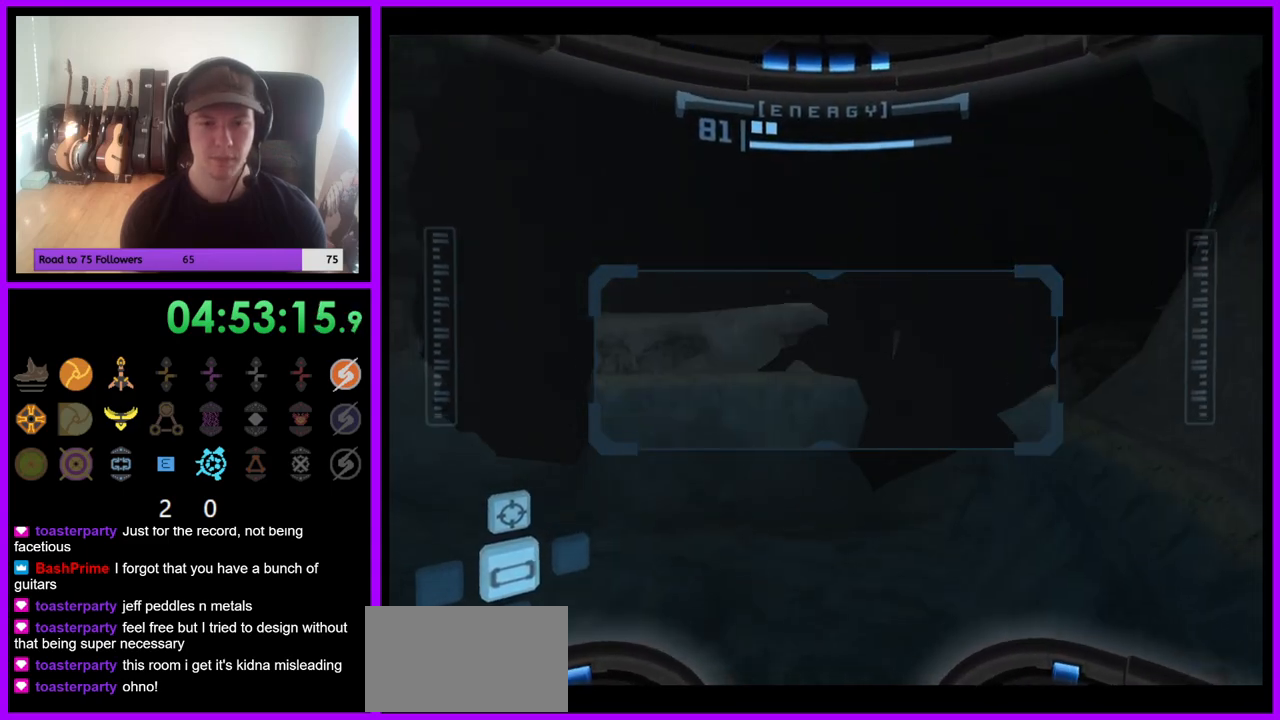
{"dt_ms": 500, "buttons": ["R1"], "left_stick": "down", "right_stick": "center", "events": [[150, "left_stick", "center"], [217, "left_stick", "down-right"], [383, "left_stick", "down"]]}
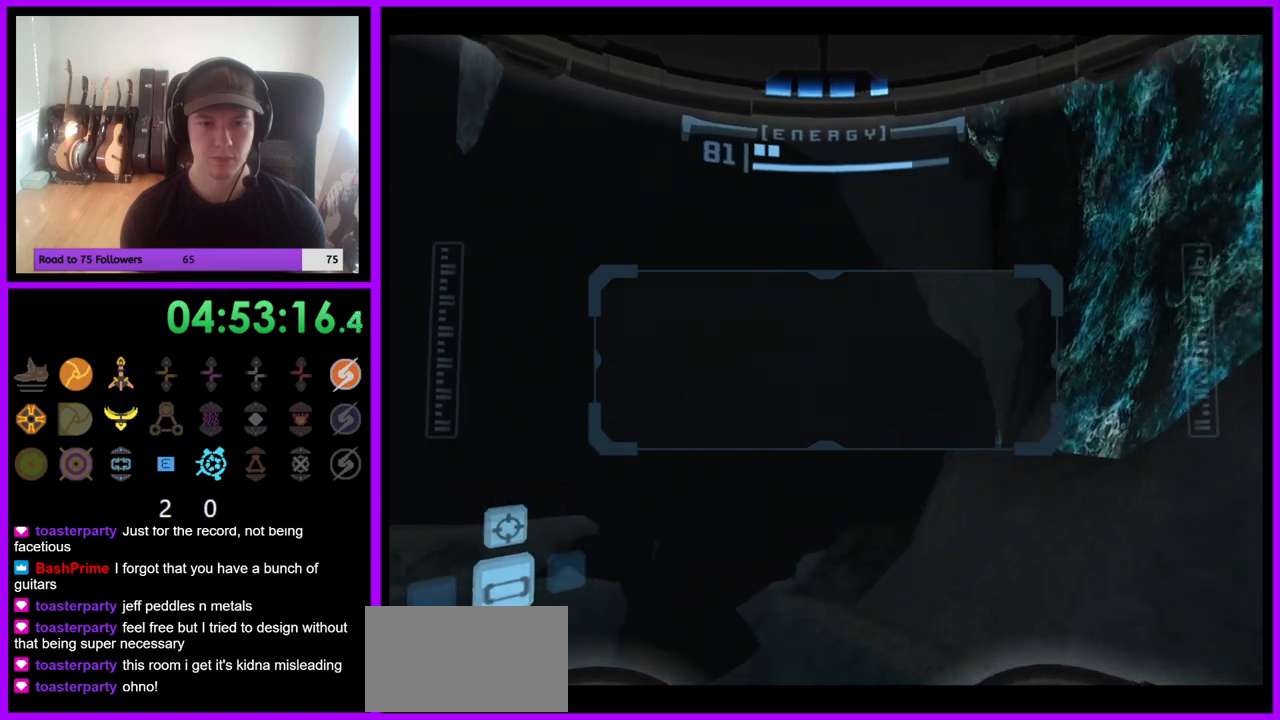
{"dt_ms": 500, "buttons": ["R1"], "left_stick": "center", "right_stick": "center", "events": [[150, "A", "down"], [150, "left_stick", "down-left"], [250, "A", "up"], [267, "left_stick", "left"], [450, "left_stick", "center"]]}
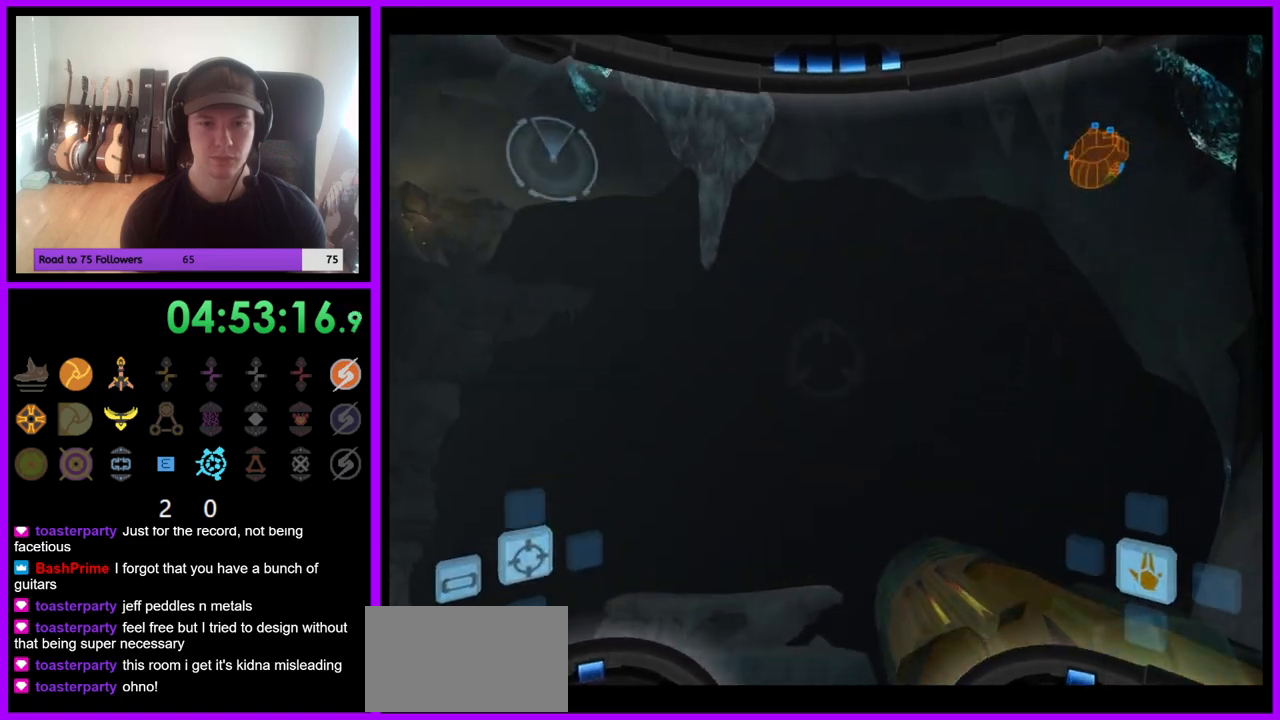
{"dt_ms": 500, "buttons": ["L1"], "left_stick": "right", "right_stick": "center", "events": [[17, "left_stick", "up"], [67, "R1", "up"], [117, "L1", "down"], [167, "left_stick", "up-right"], [217, "L1", "up"], [333, "left_stick", "up"], [400, "L1", "down"], [483, "left_stick", "right"]]}
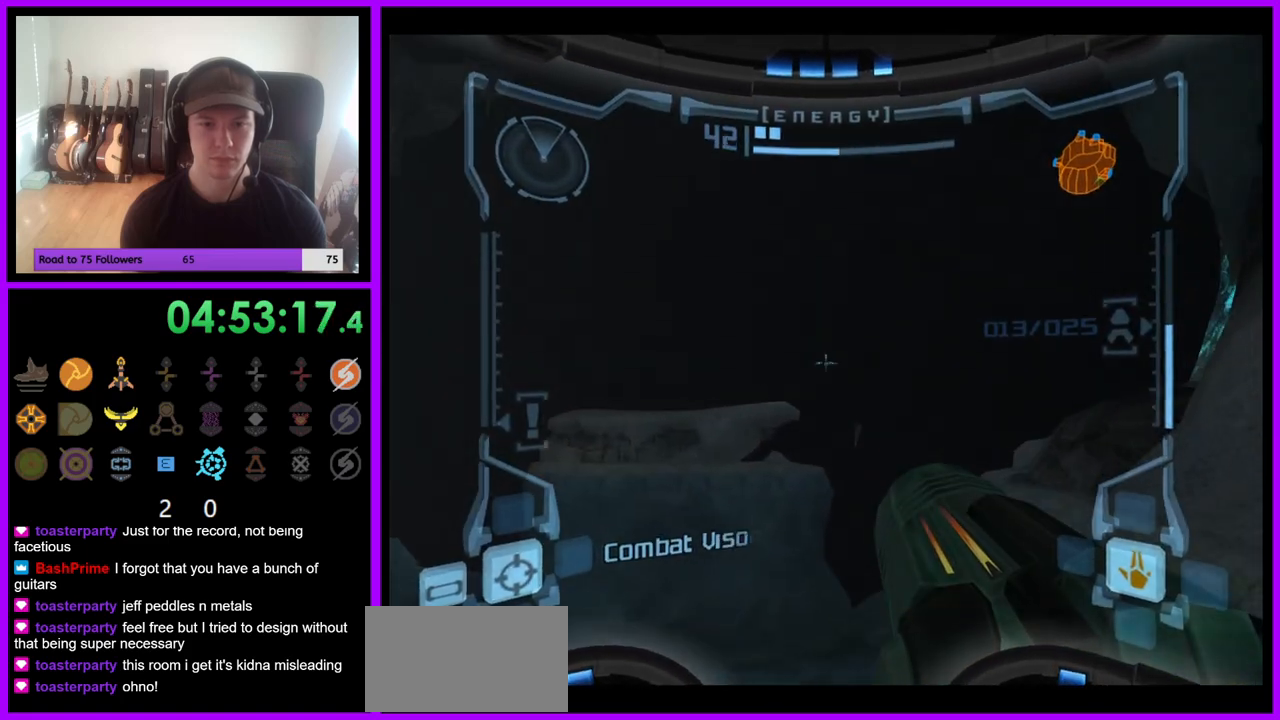
{"dt_ms": 500, "buttons": ["L1"], "left_stick": "up-right", "right_stick": "center", "events": [[300, "left_stick", "up-right"]]}
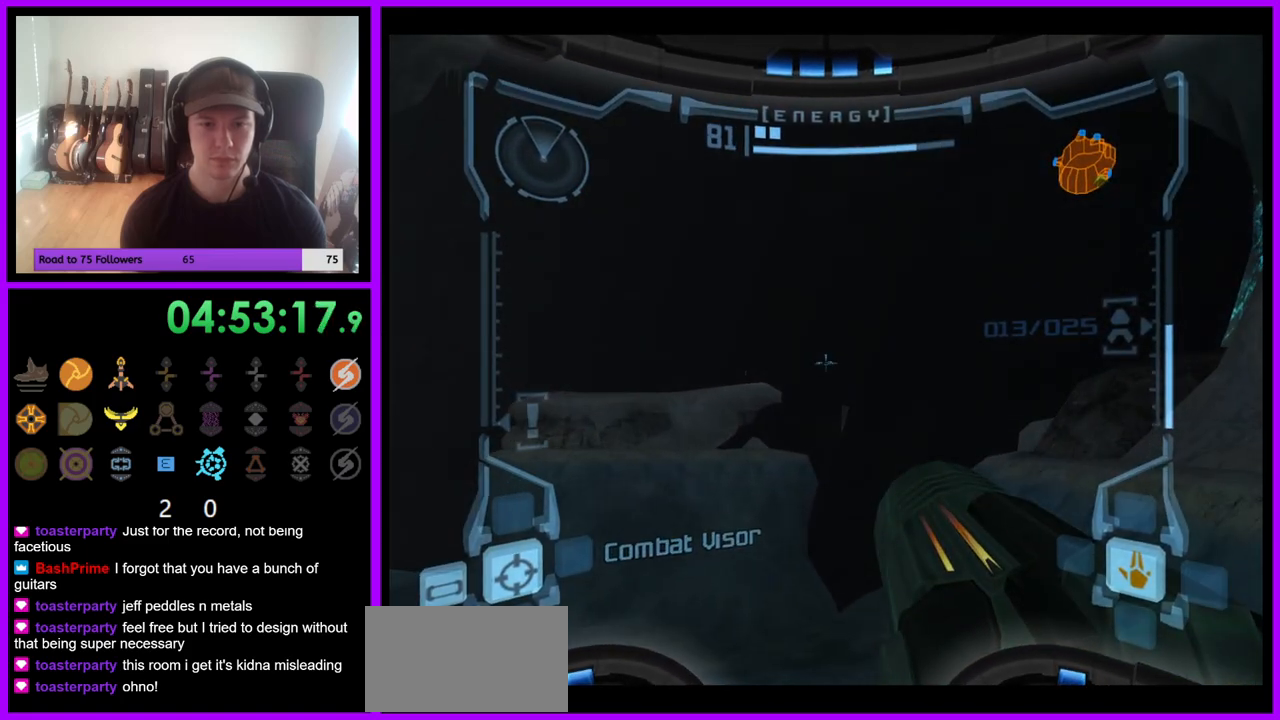
{"dt_ms": 500, "buttons": ["L1"], "left_stick": "down-right", "right_stick": "center", "events": [[167, "L1", "up"], [350, "L1", "down"], [350, "left_stick", "down-right"]]}